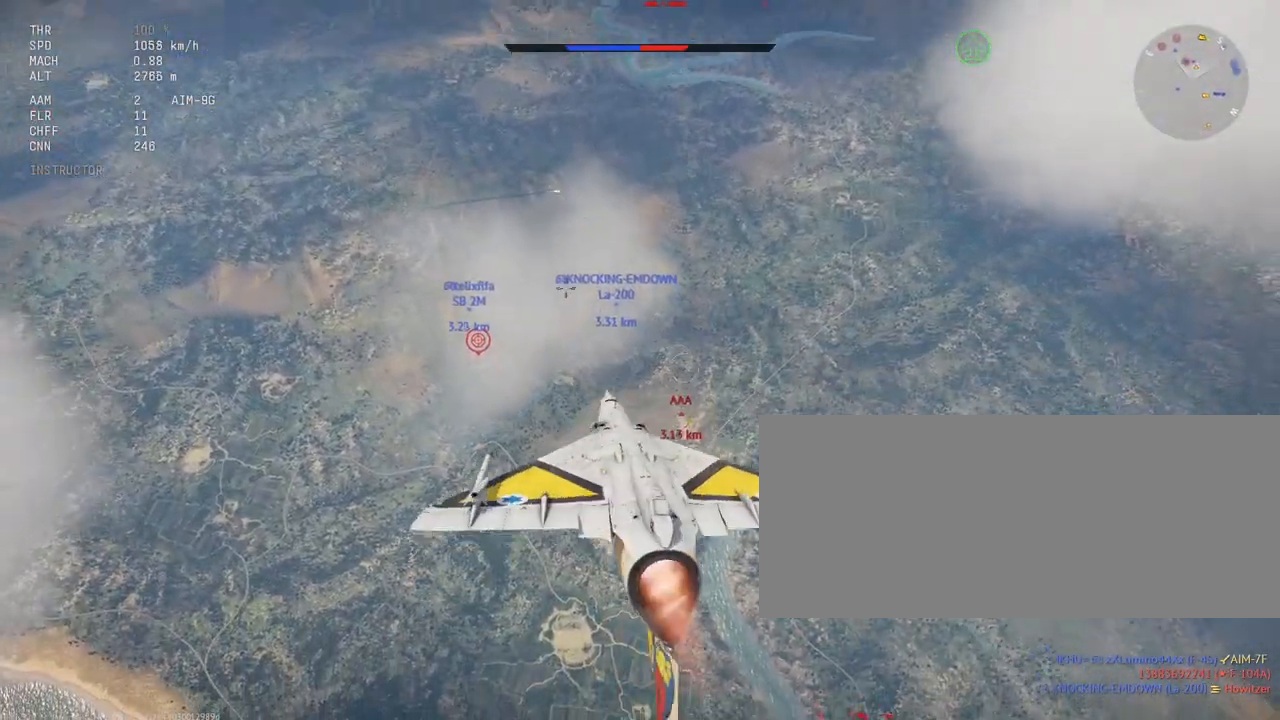
Gameplay with keyboard and mouse; each line is a JSON object with the keys and mouse buttons held at the frame after it. "events" lists presses ("down") and releases ("up") of ".", "/", "0", "1", "2", "3", "4", "5", "6", "7", "8", "9", "a", "alt_l", "alt_r", "b", "backslash", "backspace", "c", "caps_lock", "comma", "ctrl_l", "ctrl_r", "d", "e", "equals", "escape", "f", "f1", "f10", "f11", "f12", "f2", "f3", "f4", "f5", "f6", "f7", "f8", "f9", "g", "h", "i", "j", "k", "l", "lbracket", "m", "minus", "n", "o", "p", "q", "quote", "r", "rbracket", "return", "s", "semicolon", "shift_l", "shift_r", "space", "super", "t", "tab", "tilde", "u", "v", "w", "x", "y", "z", "mouse_left", "mouse_wheel", "mouse_right", "mouse_mb4" and "mouse_mb5" between this image and that frame as [ms after this image, input, new state], when the widget could be followed in between. "mouse_left", "mouse_wheel", "mouse_right", "mouse_mb4", "mouse_mb5" = the "left", "wheel", "right", "mb4", "mb5" buttons of the "mouse" list. No other keys are recorded. "wheel" means that the mouse wheel is clicked or scrolled. Mouse movement is not recorded.
{"keys": ["d", "shift_l"], "mouse": [], "events": [[267, "d", "down"]]}
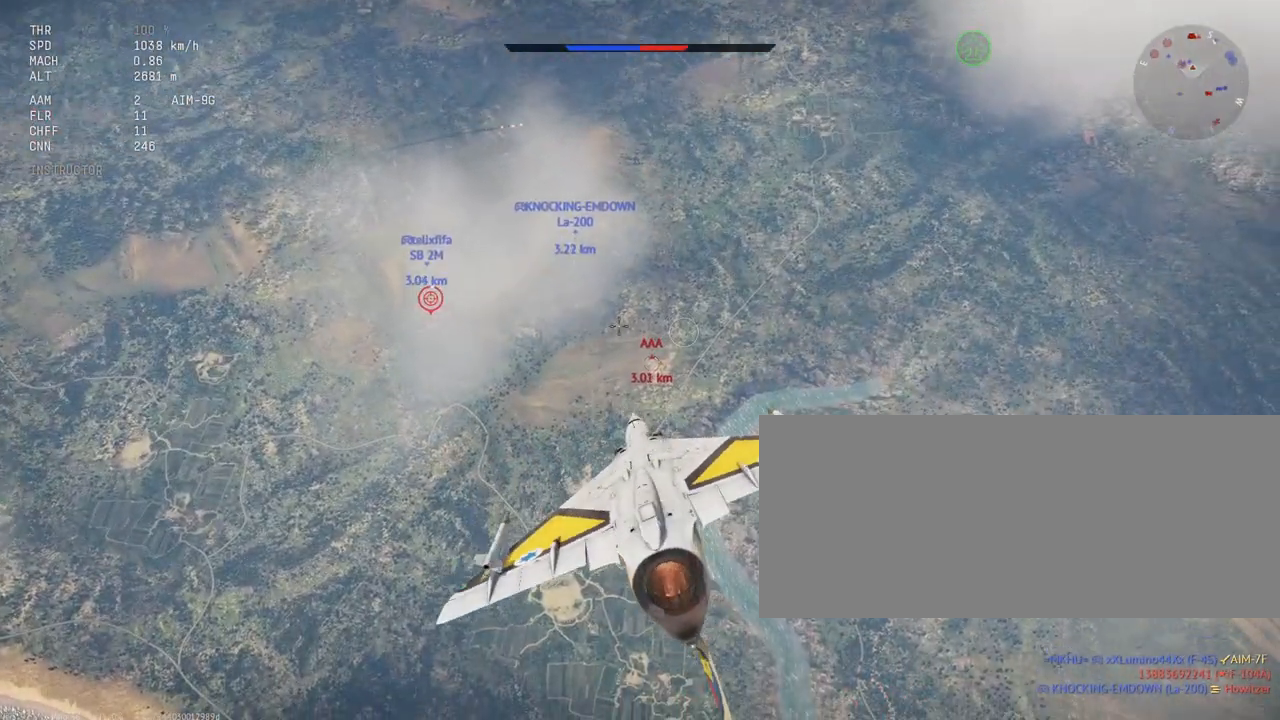
{"keys": ["shift_l"], "mouse": [], "events": [[33, "d", "up"]]}
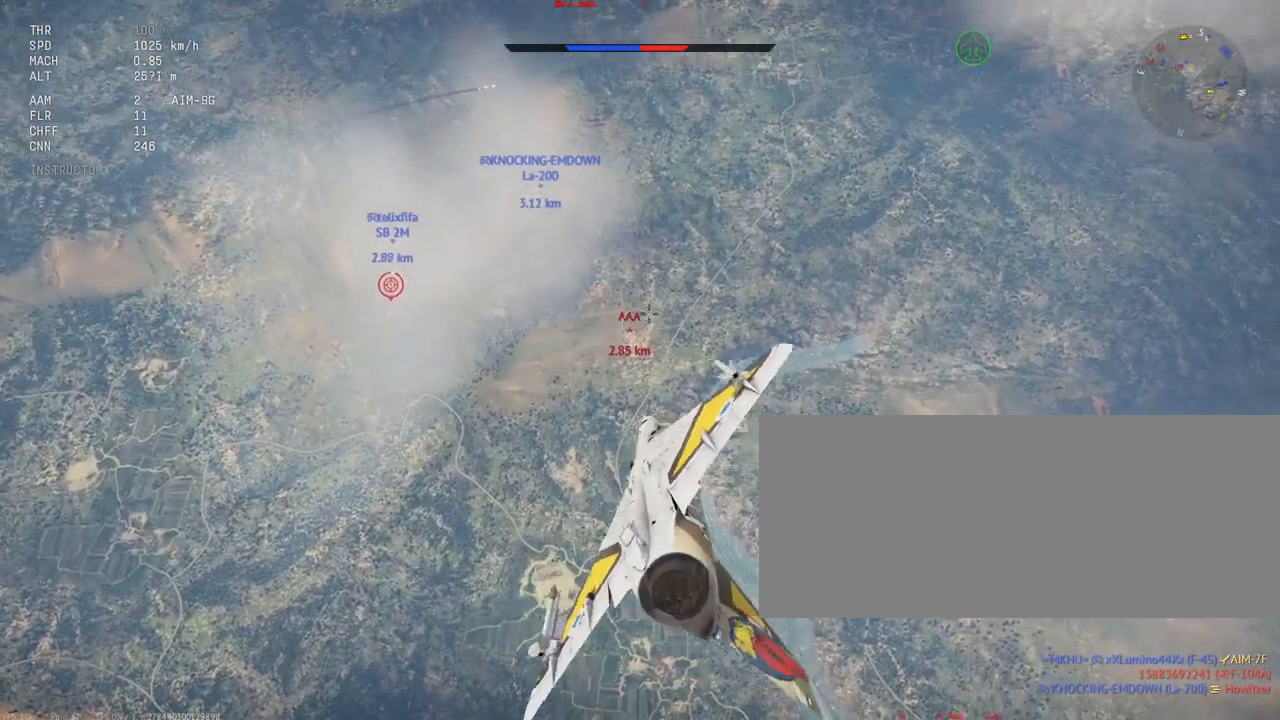
{"keys": ["shift_l"], "mouse": [], "events": []}
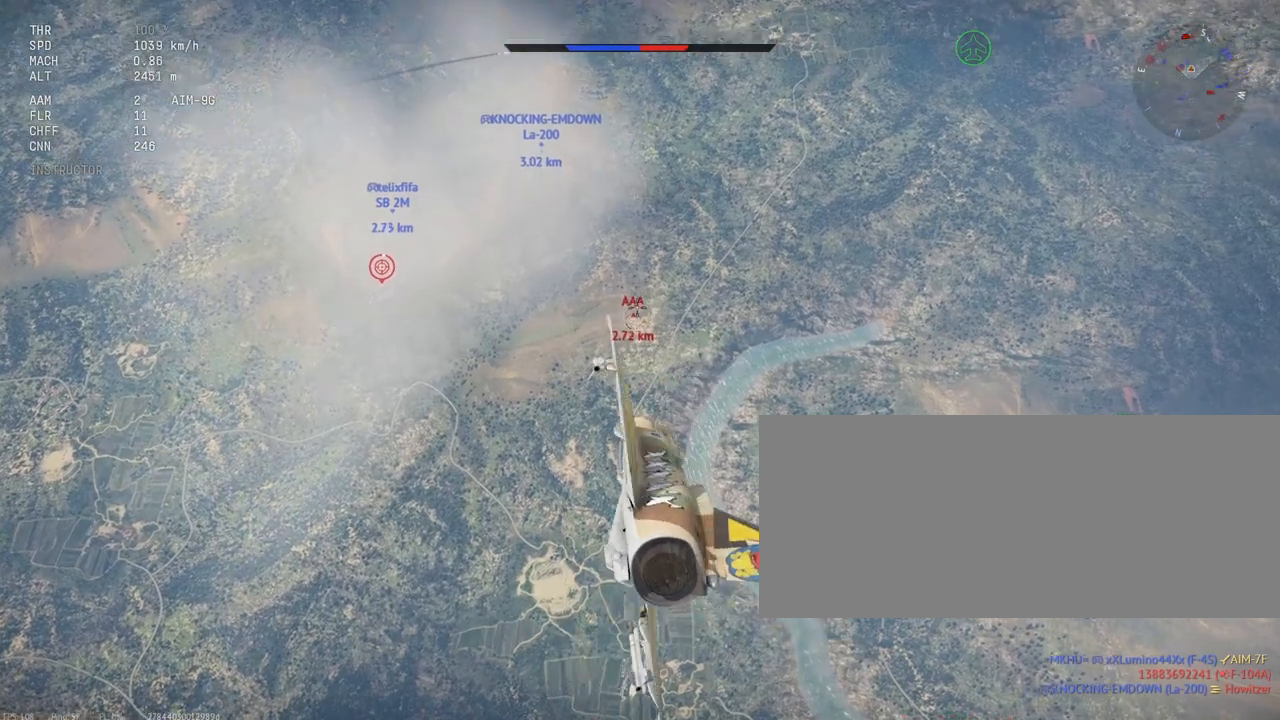
{"keys": ["shift_l"], "mouse": [], "events": [[150, "mouse_left", "down"], [383, "mouse_left", "up"]]}
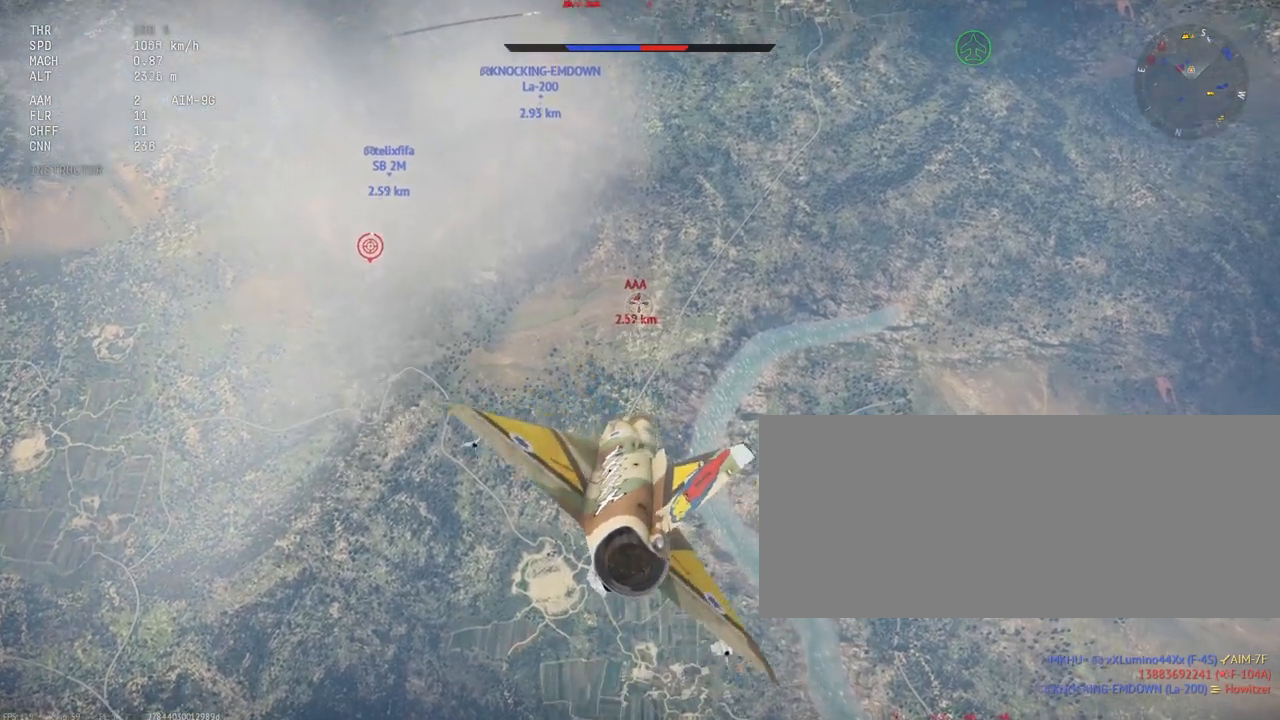
{"keys": ["shift_l"], "mouse": ["left"], "events": [[233, "mouse_left", "down"]]}
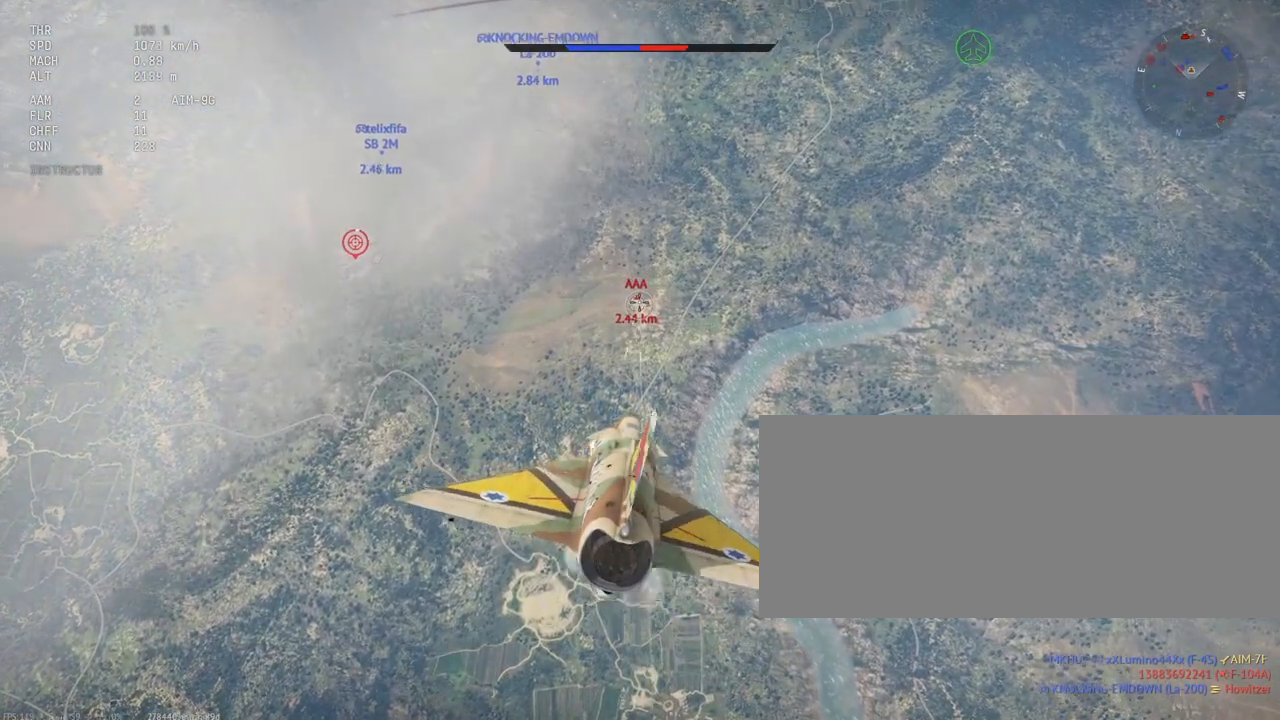
{"keys": ["shift_l"], "mouse": [], "events": [[83, "mouse_left", "up"]]}
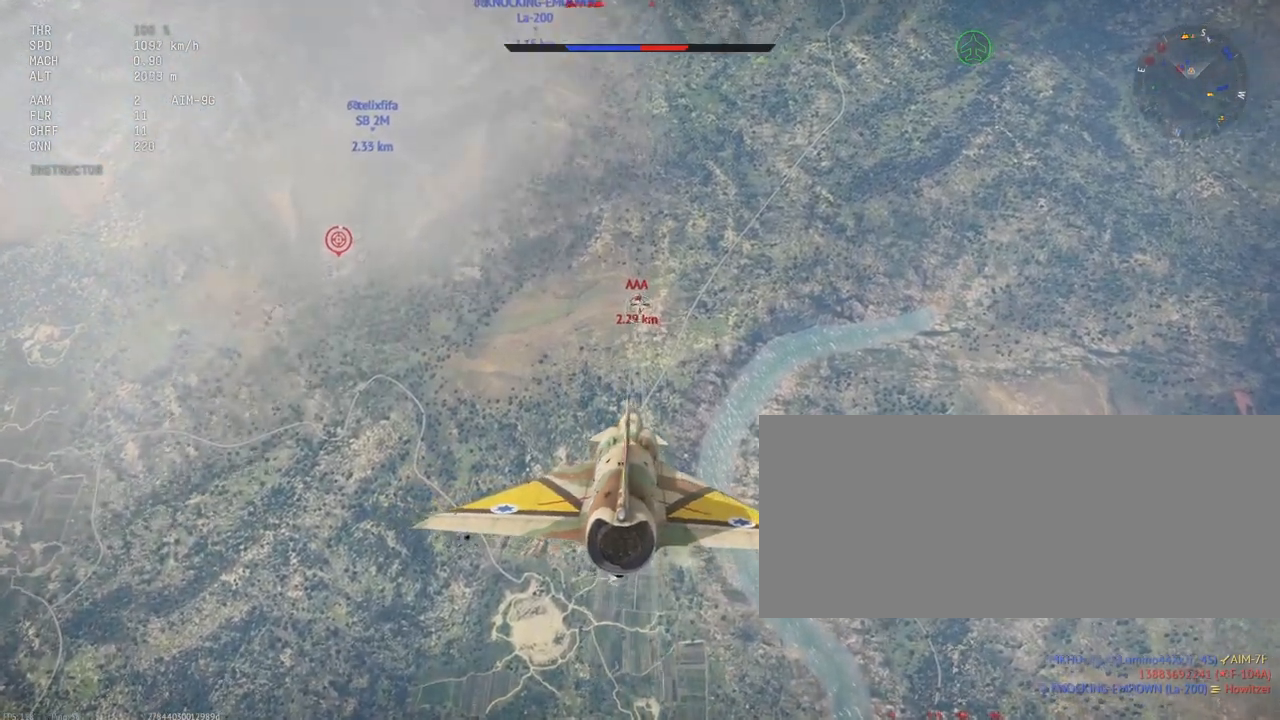
{"keys": ["shift_l"], "mouse": ["left"], "events": [[150, "mouse_left", "down"]]}
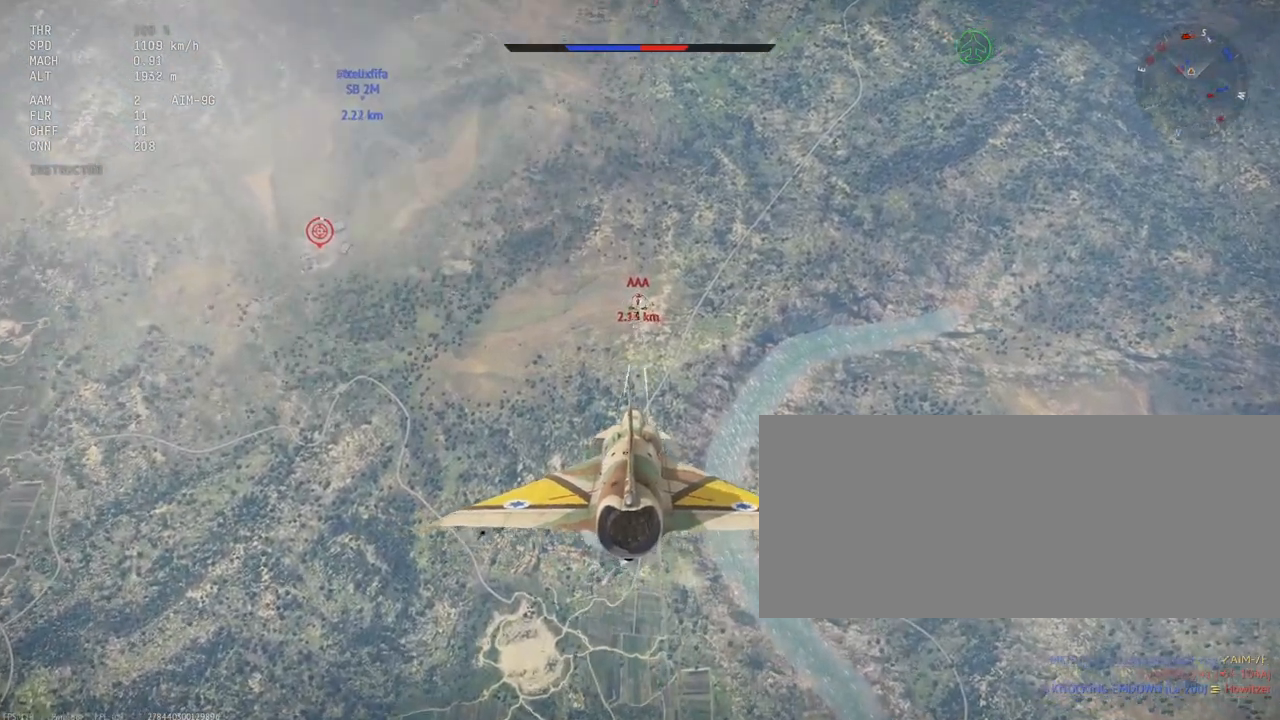
{"keys": ["shift_l"], "mouse": [], "events": [[383, "mouse_left", "up"]]}
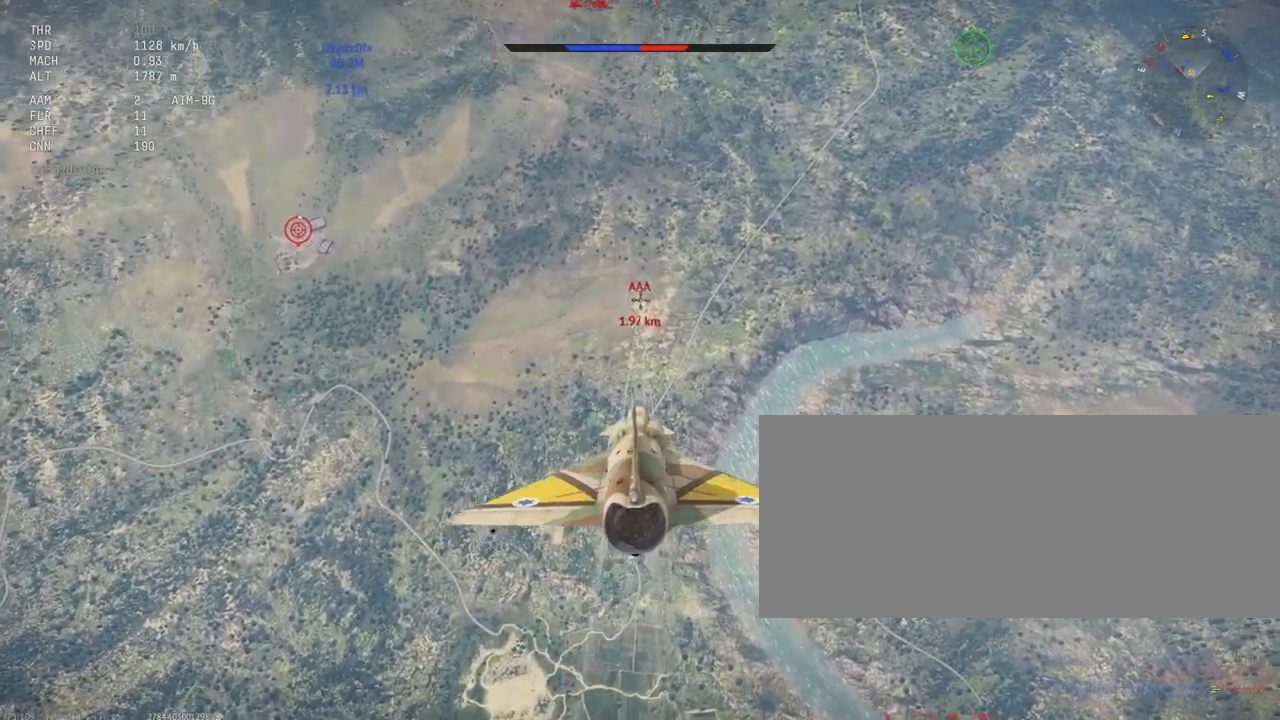
{"keys": ["shift_l"], "mouse": ["left"], "events": [[317, "mouse_left", "down"]]}
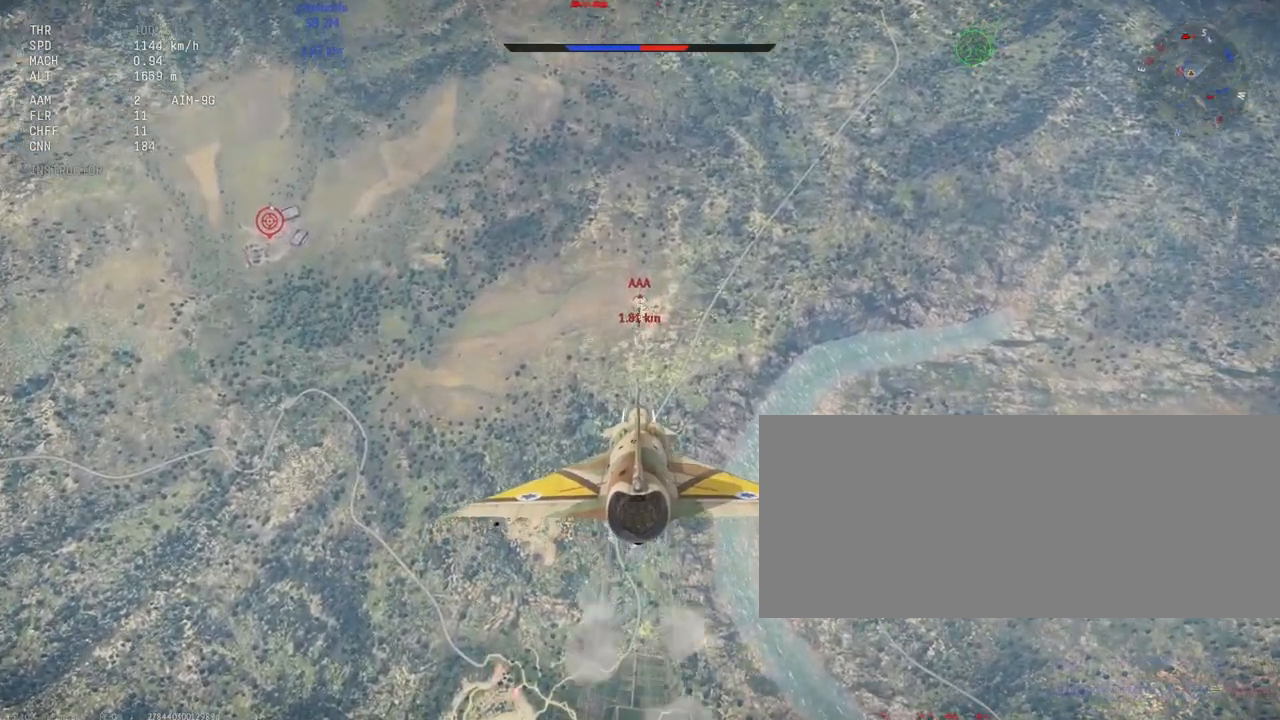
{"keys": ["shift_l"], "mouse": ["left"], "events": []}
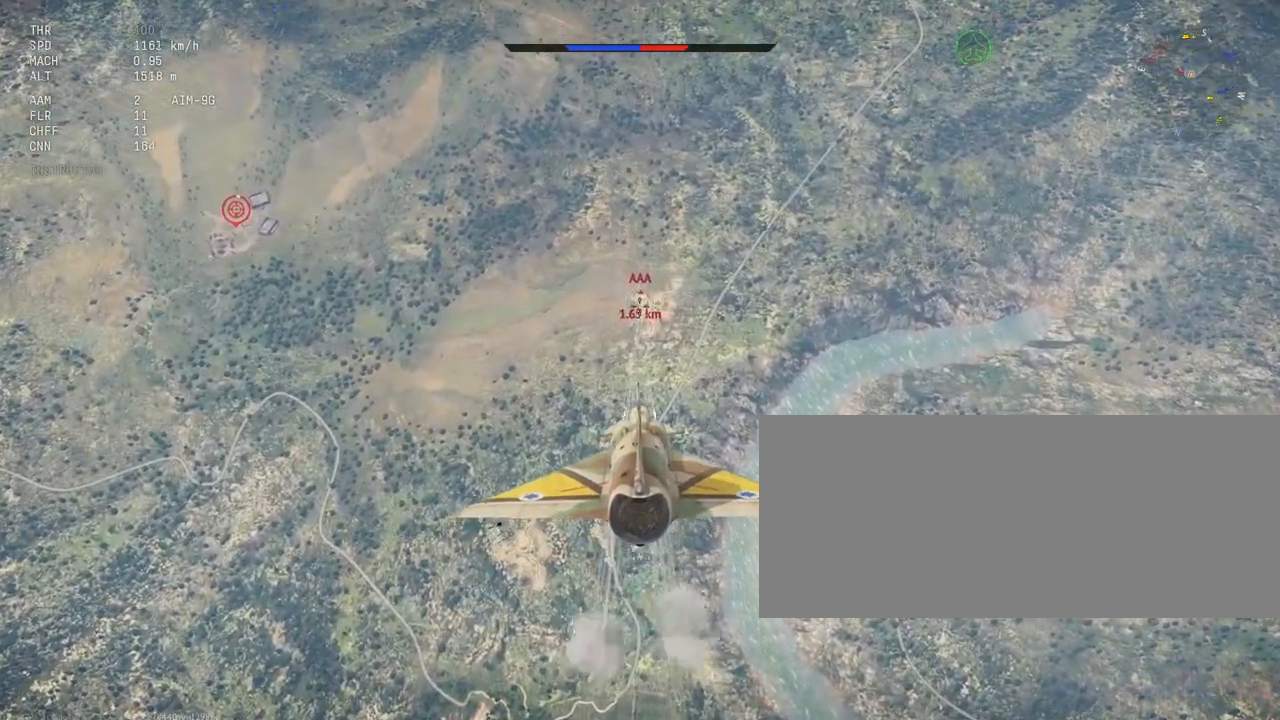
{"keys": ["shift_l"], "mouse": [], "events": [[433, "mouse_left", "up"]]}
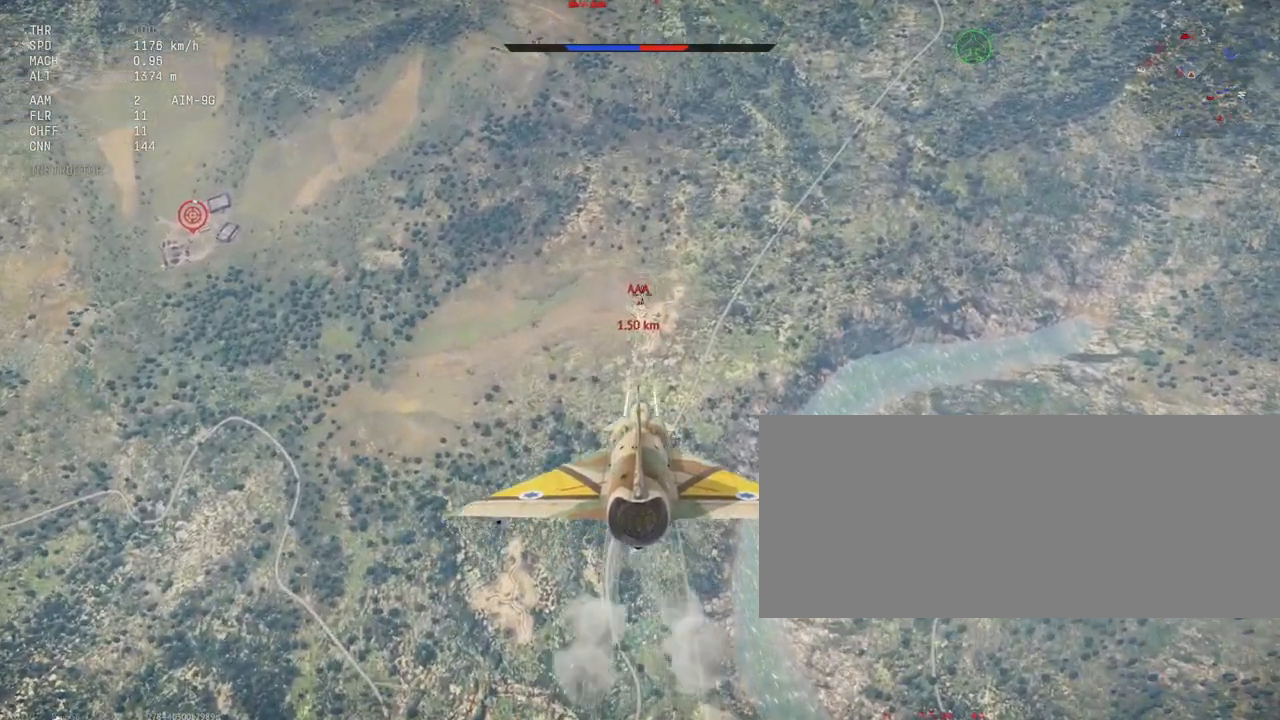
{"keys": ["c", "s", "shift_l"], "mouse": [], "events": [[50, "c", "down"], [67, "s", "down"]]}
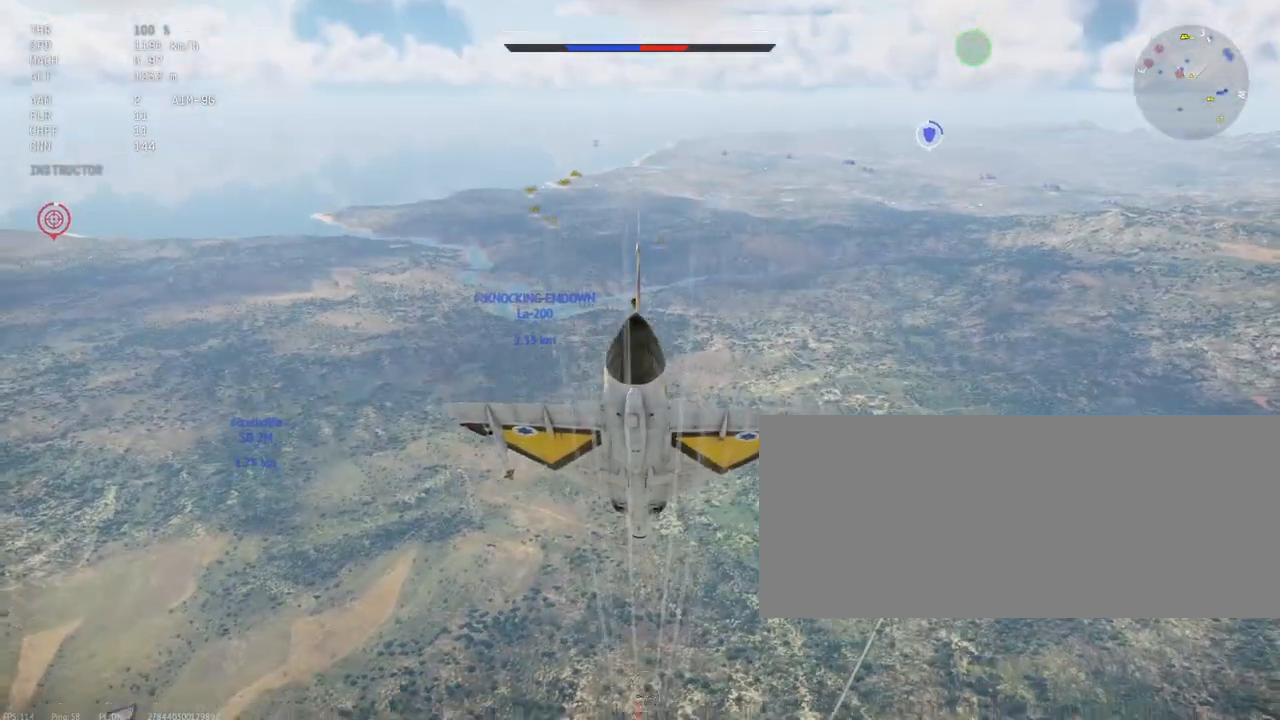
{"keys": ["c", "s", "shift_l"], "mouse": [], "events": []}
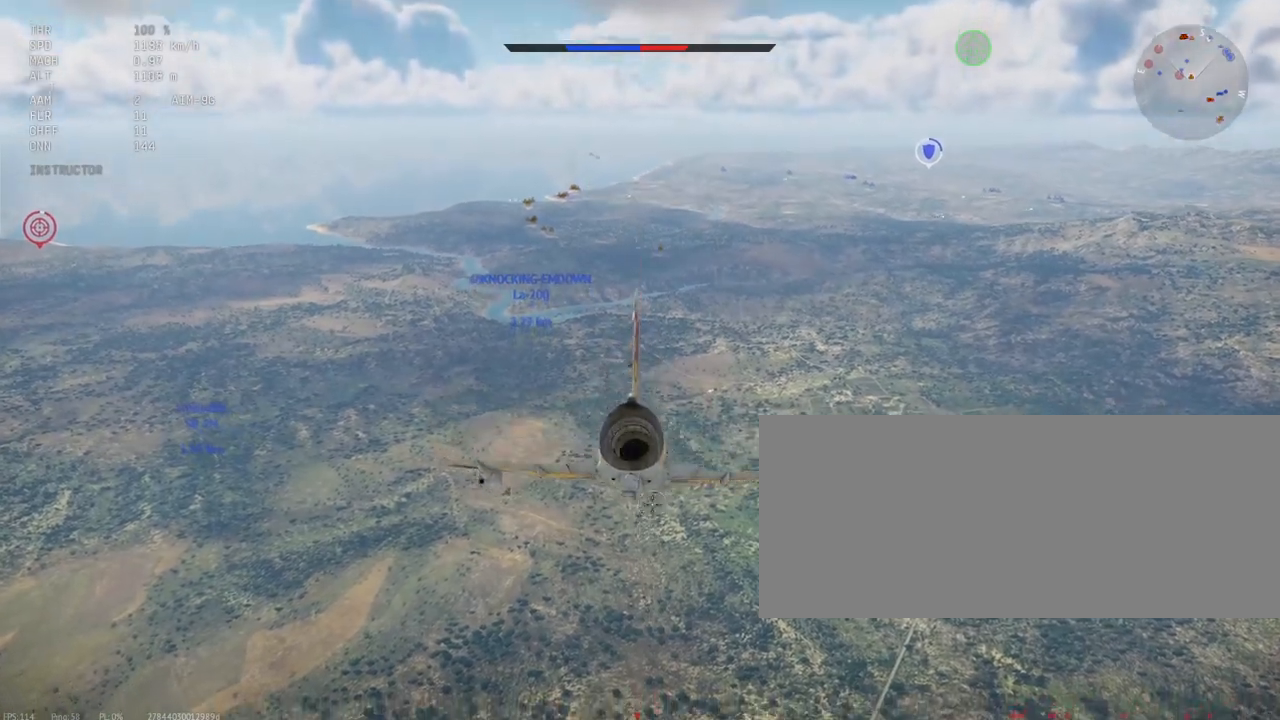
{"keys": ["c", "s", "shift_l"], "mouse": [], "events": []}
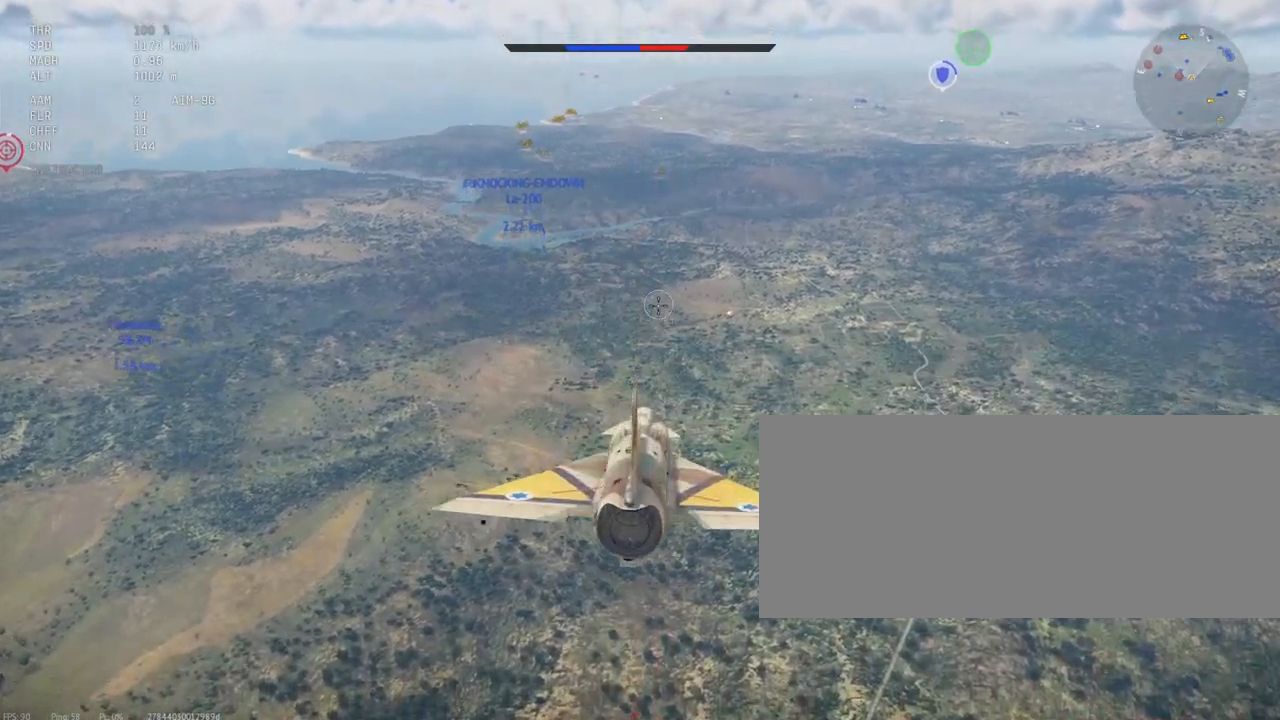
{"keys": ["c", "s", "shift_l"], "mouse": [], "events": []}
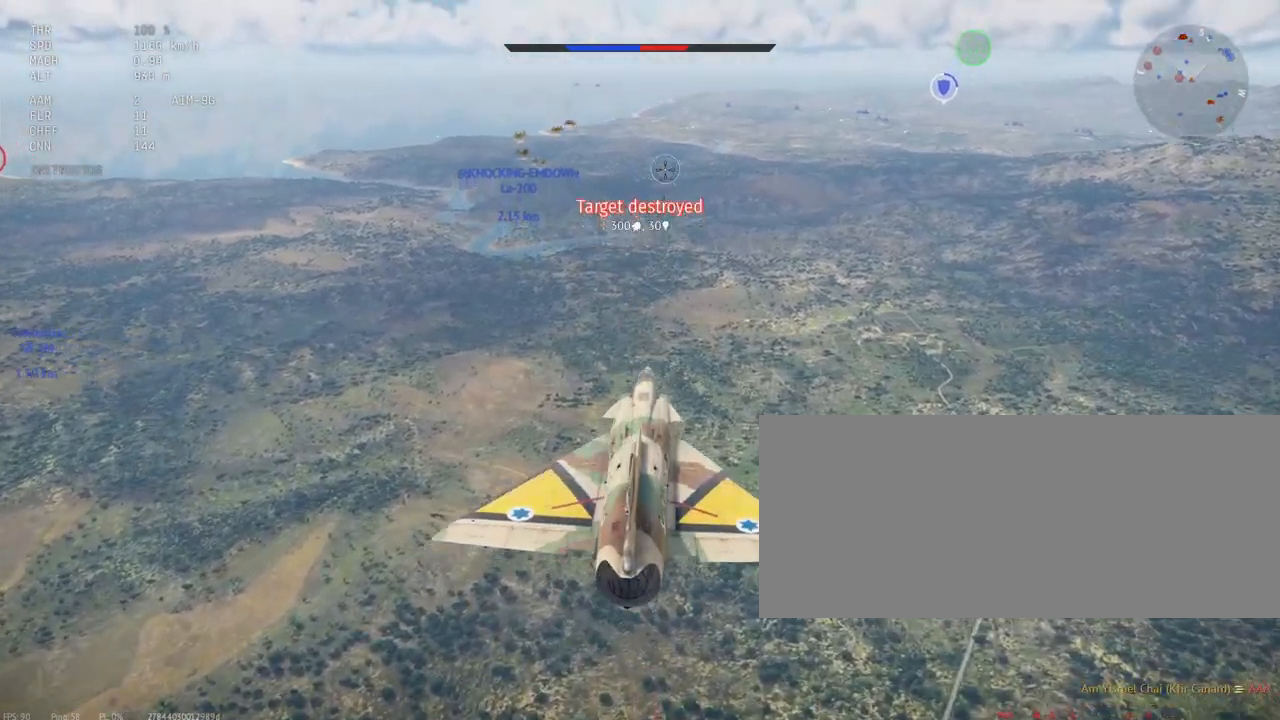
{"keys": ["c", "shift_l"], "mouse": [], "events": [[467, "s", "up"]]}
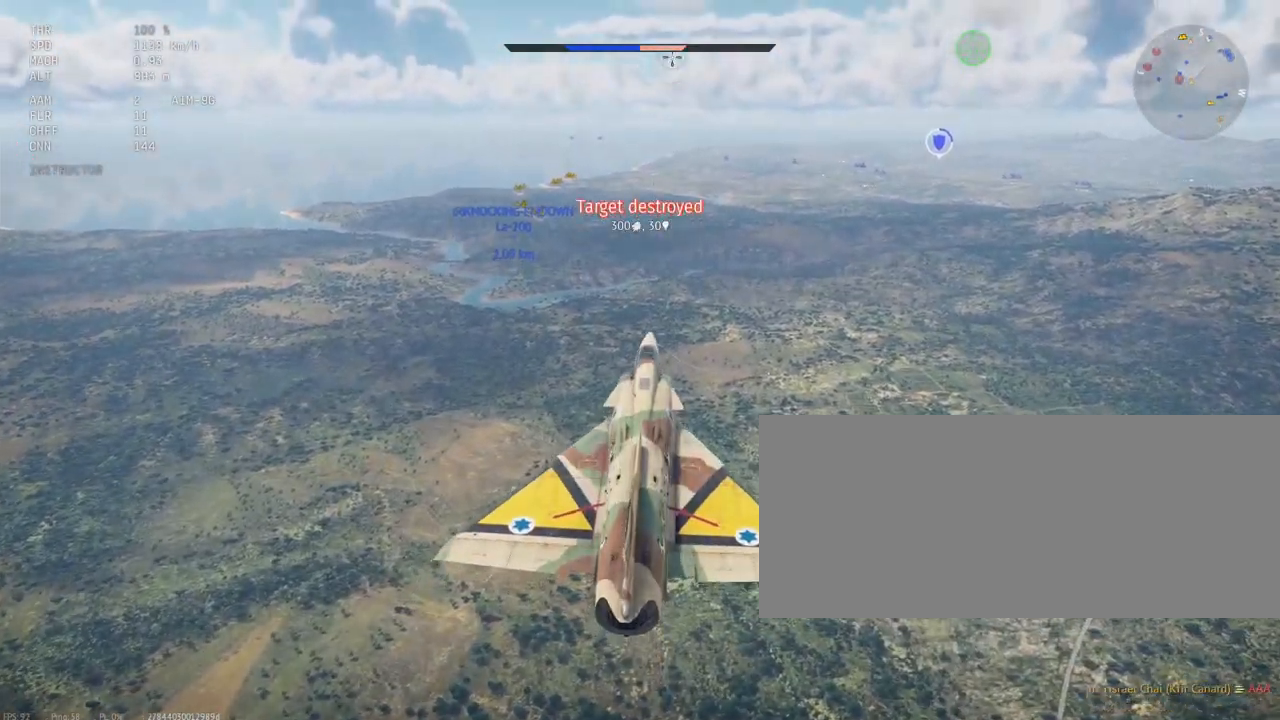
{"keys": ["c", "shift_l"], "mouse": [], "events": []}
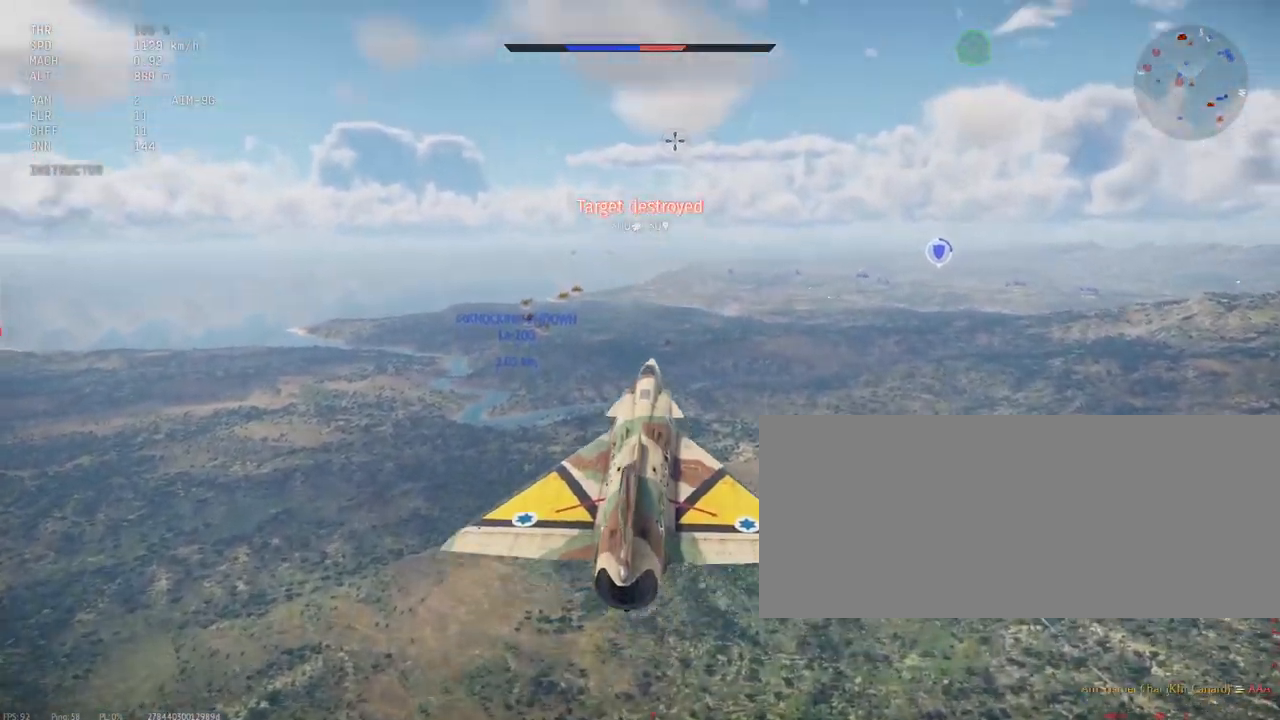
{"keys": ["c", "shift_l"], "mouse": [], "events": []}
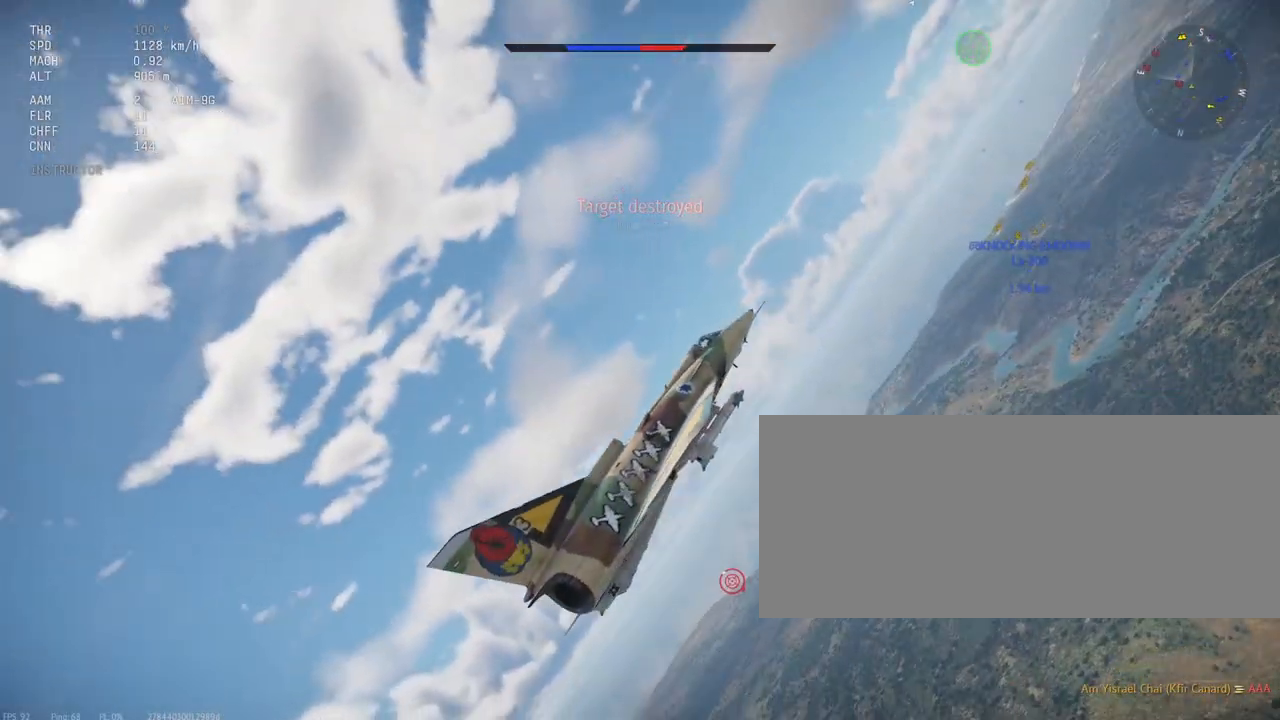
{"keys": ["shift_l"], "mouse": [], "events": [[83, "c", "up"]]}
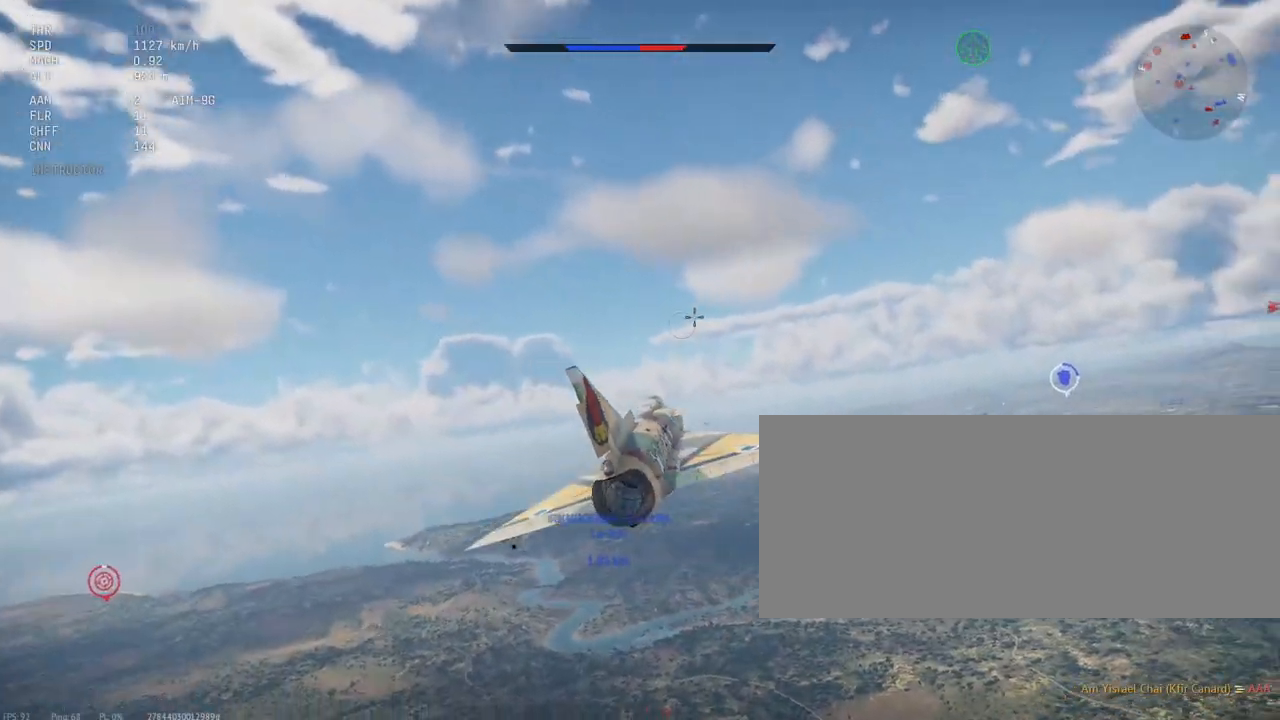
{"keys": ["shift_l"], "mouse": [], "events": []}
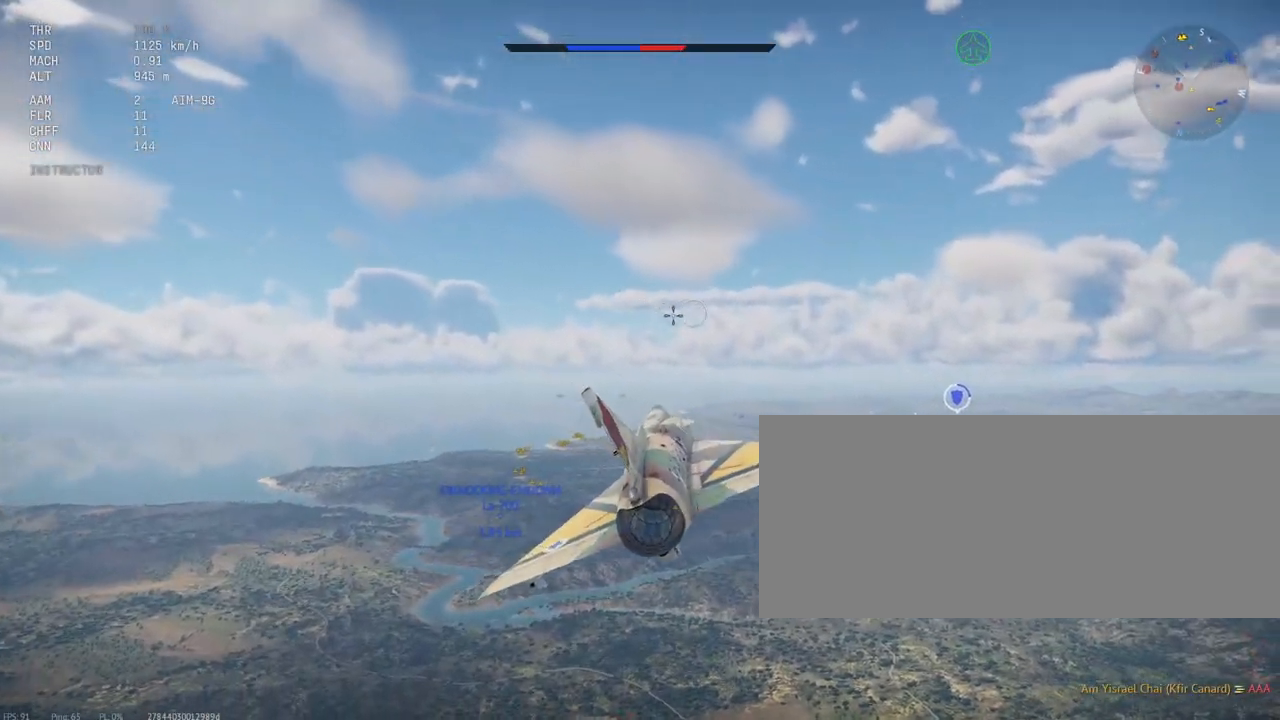
{"keys": ["shift_l"], "mouse": [], "events": []}
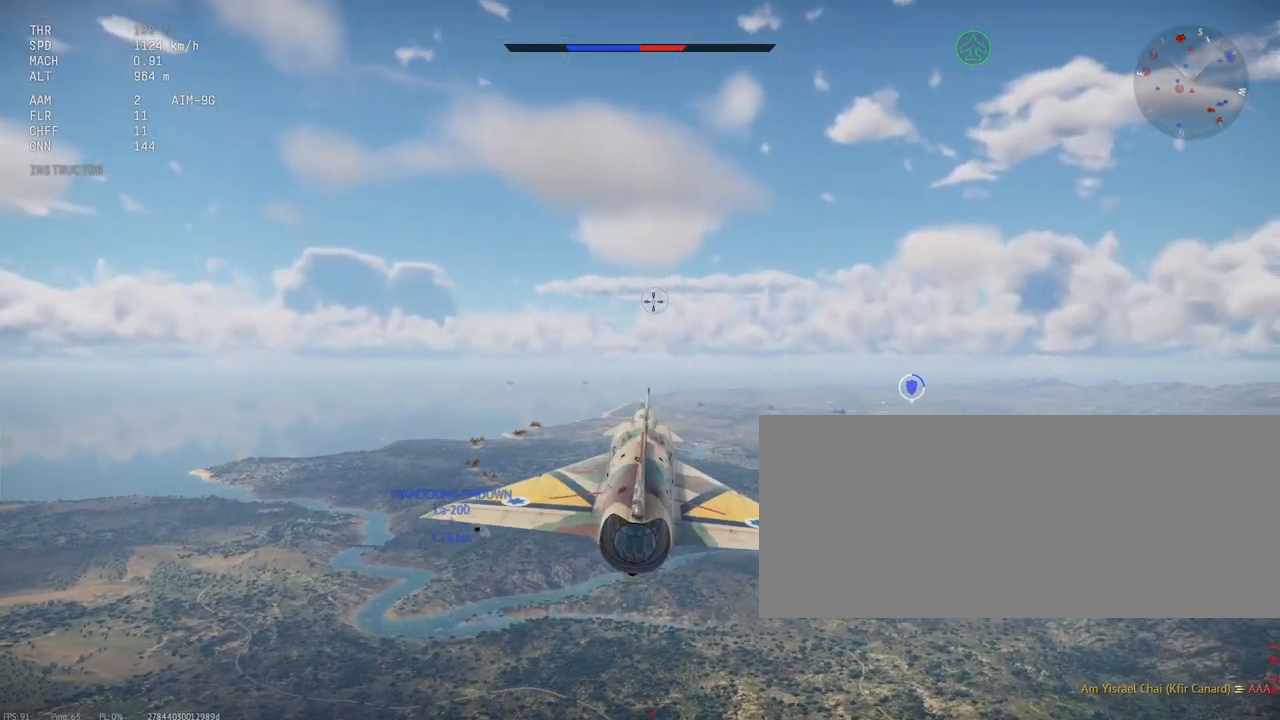
{"keys": ["c", "shift_l"], "mouse": [], "events": [[83, "c", "down"]]}
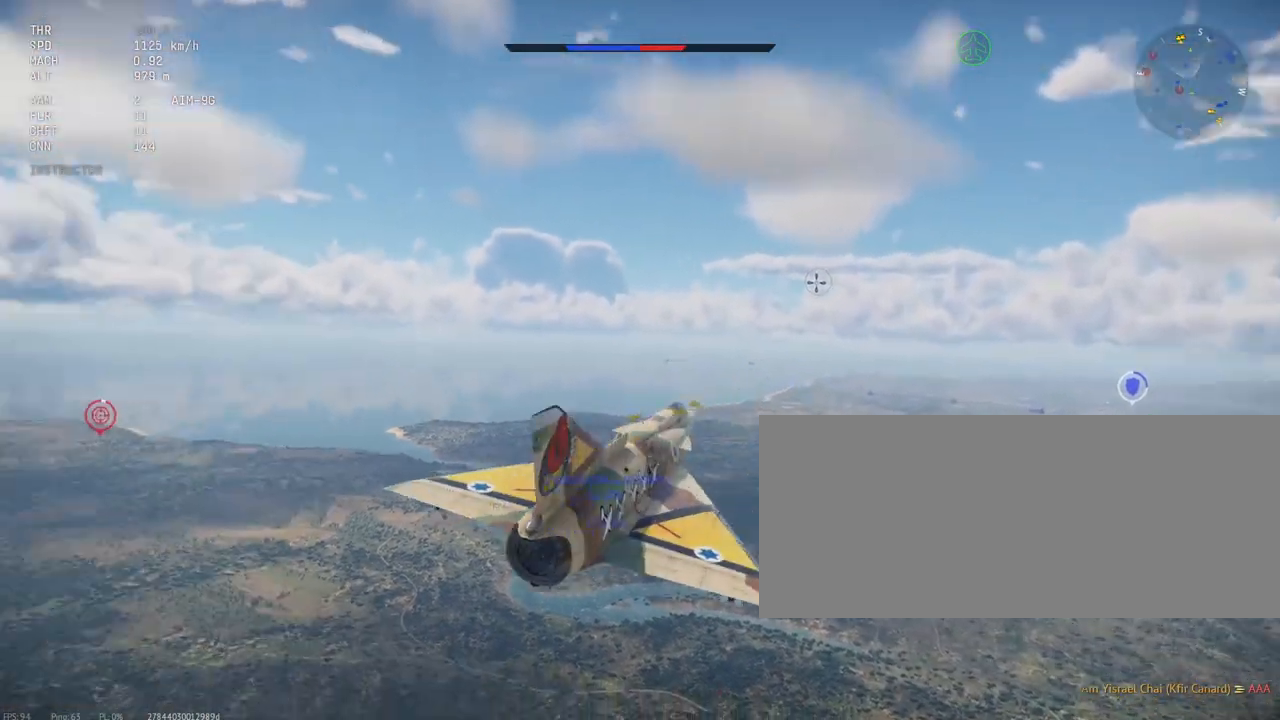
{"keys": ["c", "shift_l"], "mouse": [], "events": []}
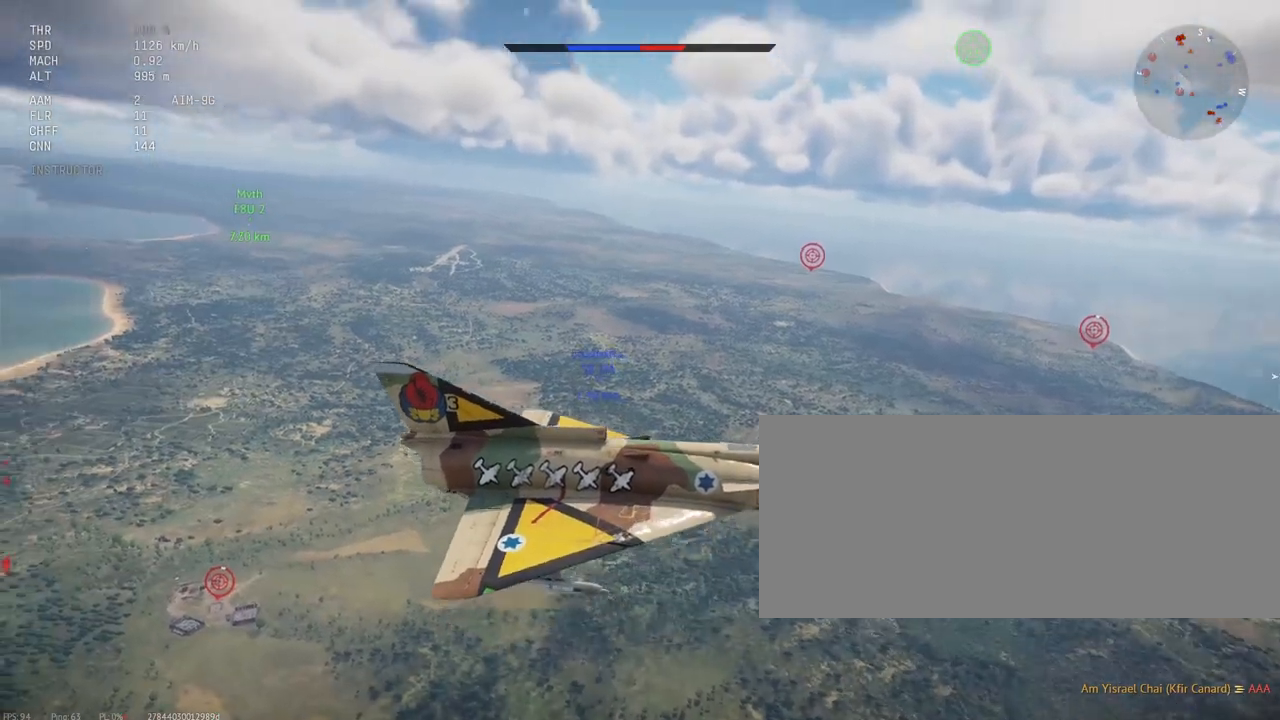
{"keys": ["c", "shift_l"], "mouse": [], "events": []}
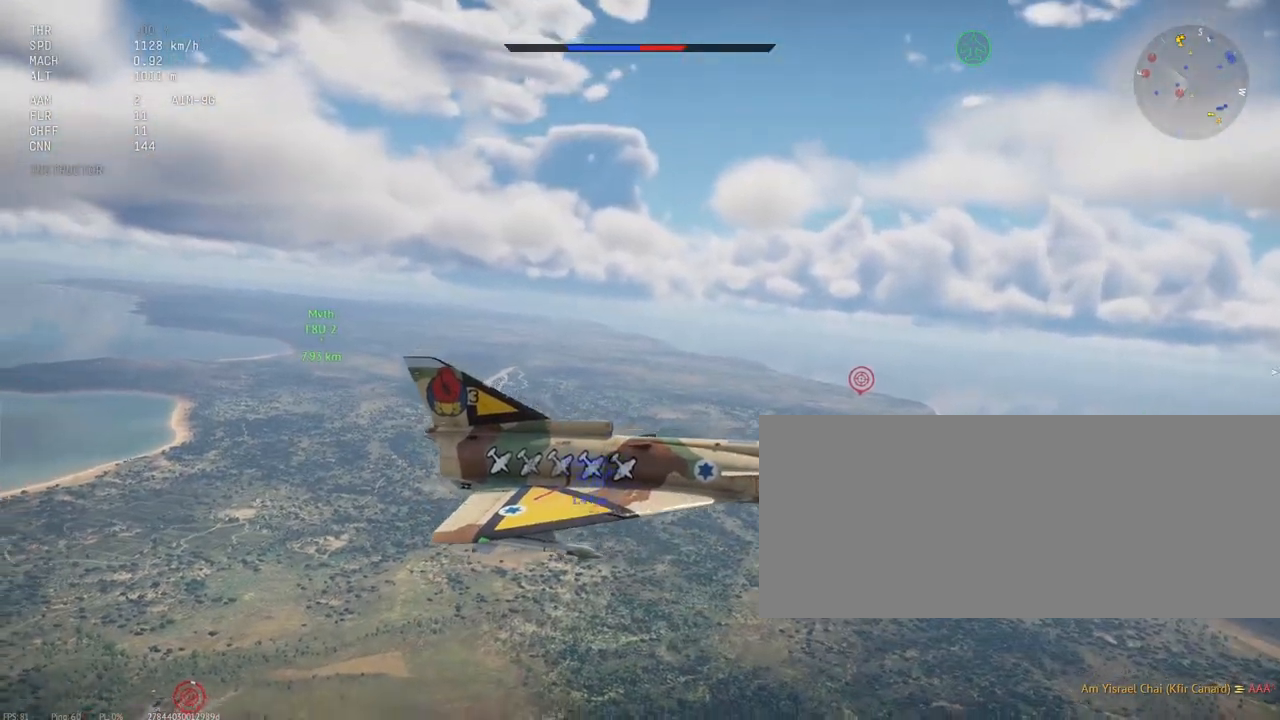
{"keys": ["c", "shift_l"], "mouse": [], "events": []}
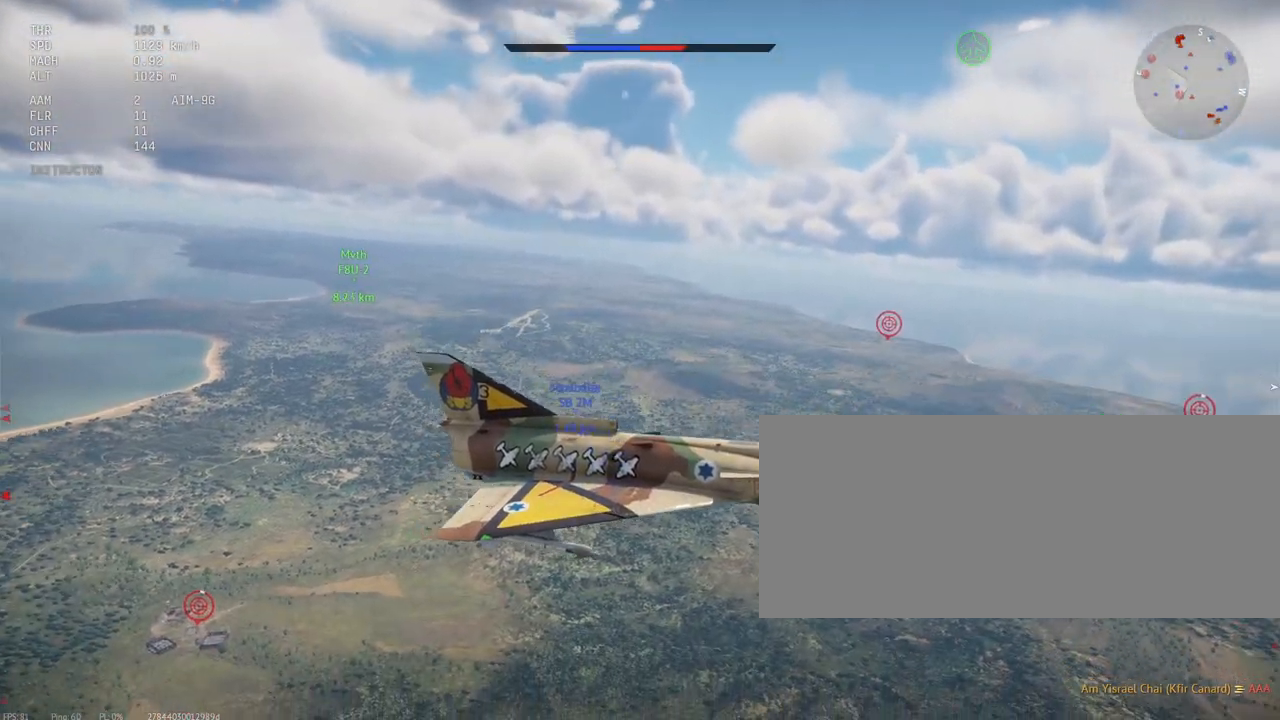
{"keys": ["shift_l"], "mouse": [], "events": [[350, "c", "up"]]}
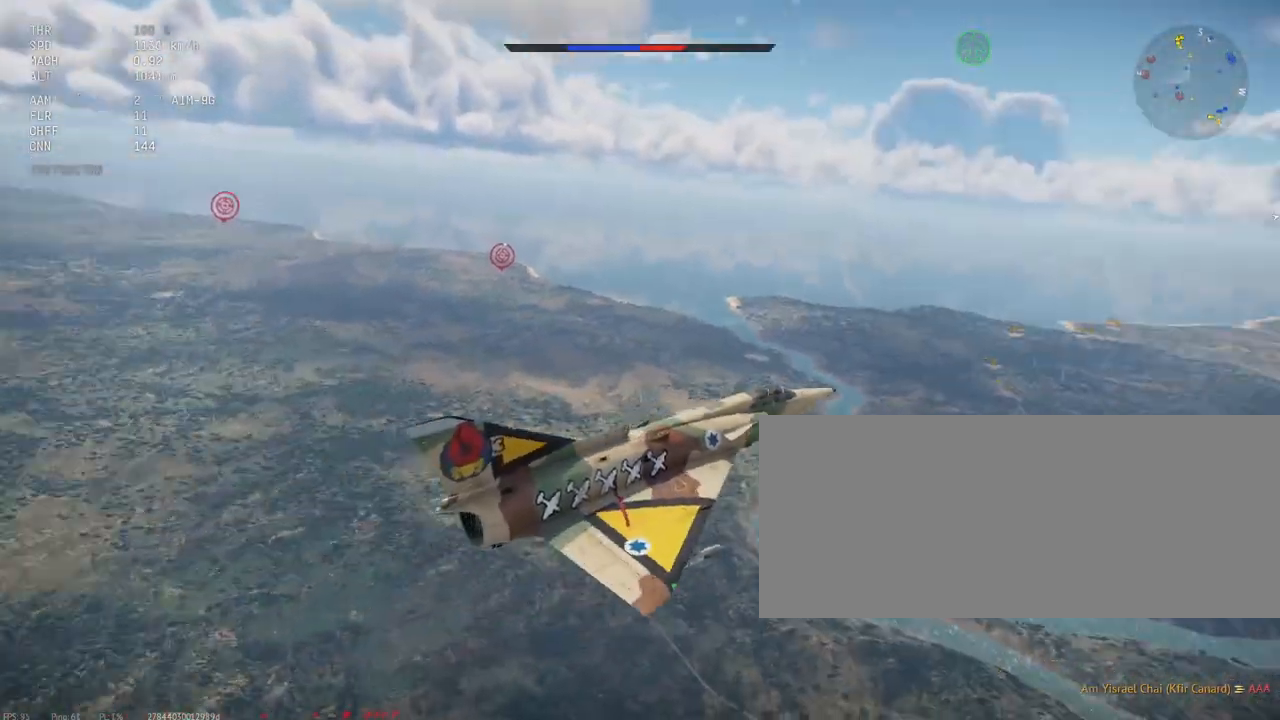
{"keys": ["shift_l", "x"], "mouse": [], "events": [[433, "x", "down"]]}
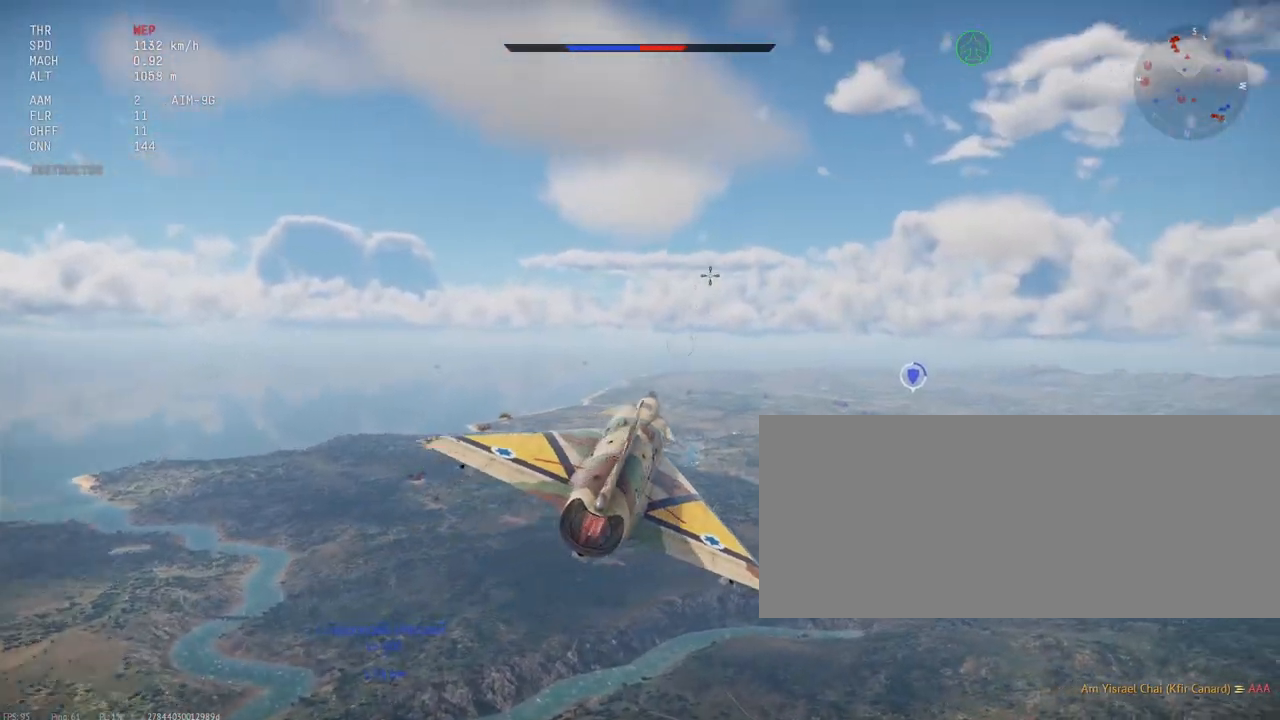
{"keys": ["shift_l"], "mouse": [], "events": [[50, "x", "up"], [200, "a", "down"], [367, "a", "up"]]}
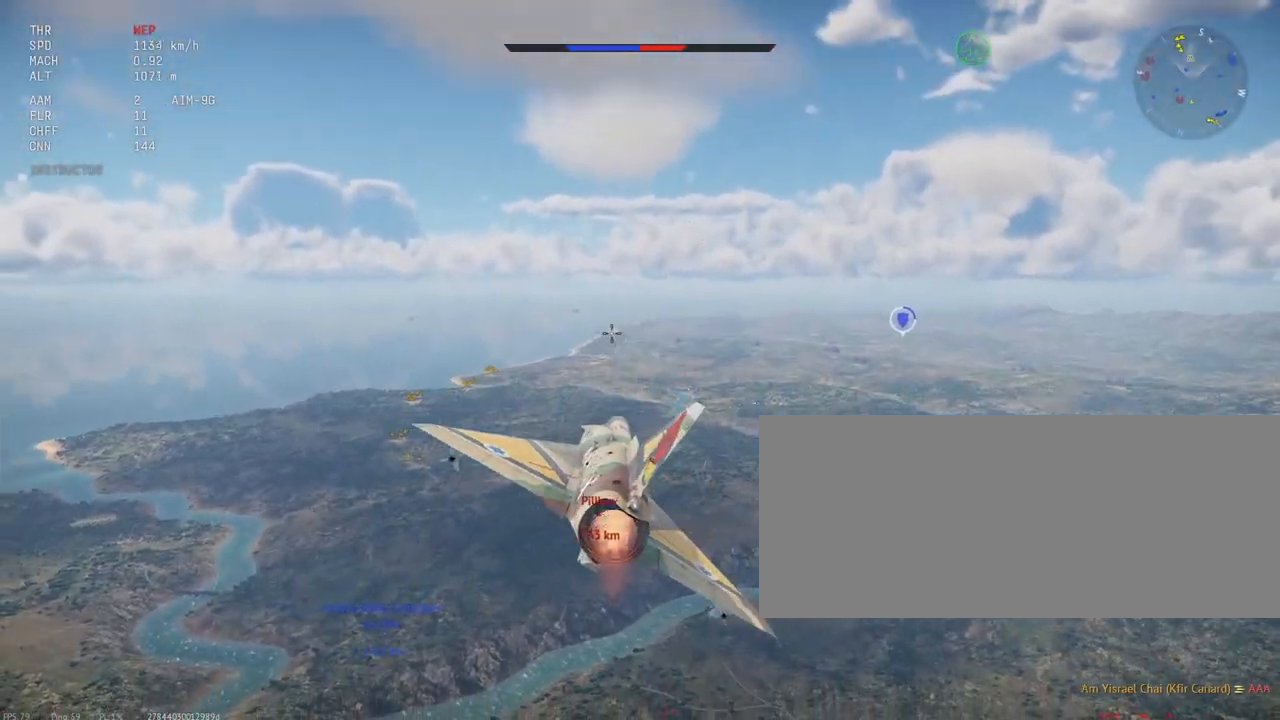
{"keys": ["shift_l"], "mouse": [], "events": []}